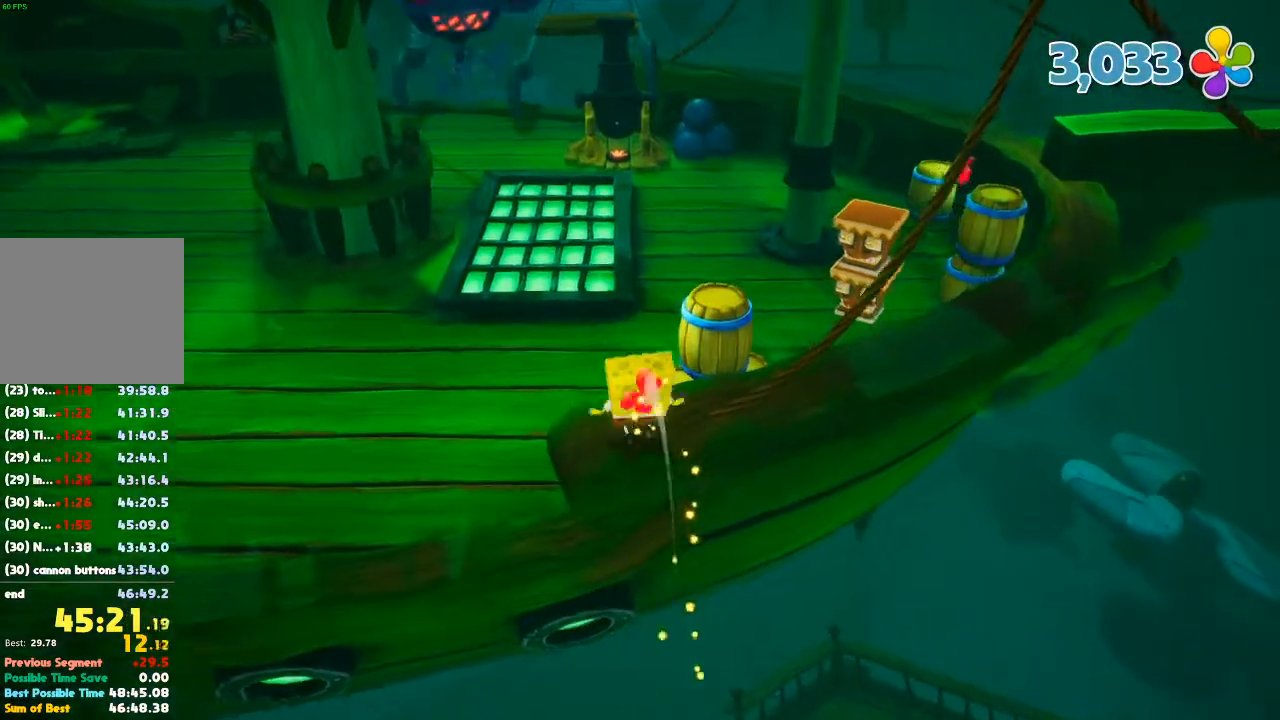
Gameplay with a controller (Xbox layout); each line is a JSON object with the inputs held at the frame after it (dt_ms = milliseconds from this image to that frame). "events" lists button and stick changes between this image and that frame as [ms after this image, input, new state], when the widget could be followed in between. Not read: L3 R2 R3.
{"dt_ms": 500, "buttons": [], "left_stick": "up", "right_stick": "center", "events": []}
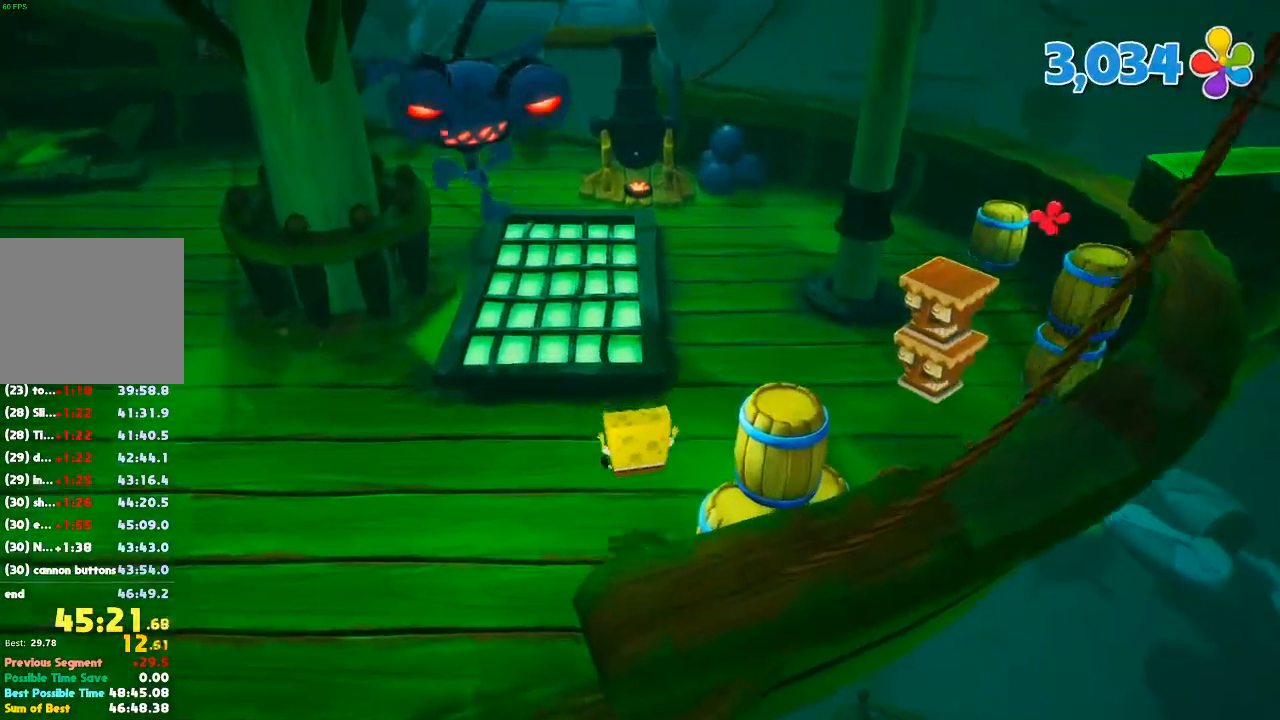
{"dt_ms": 1000, "buttons": [], "left_stick": "up-right", "right_stick": "down"}
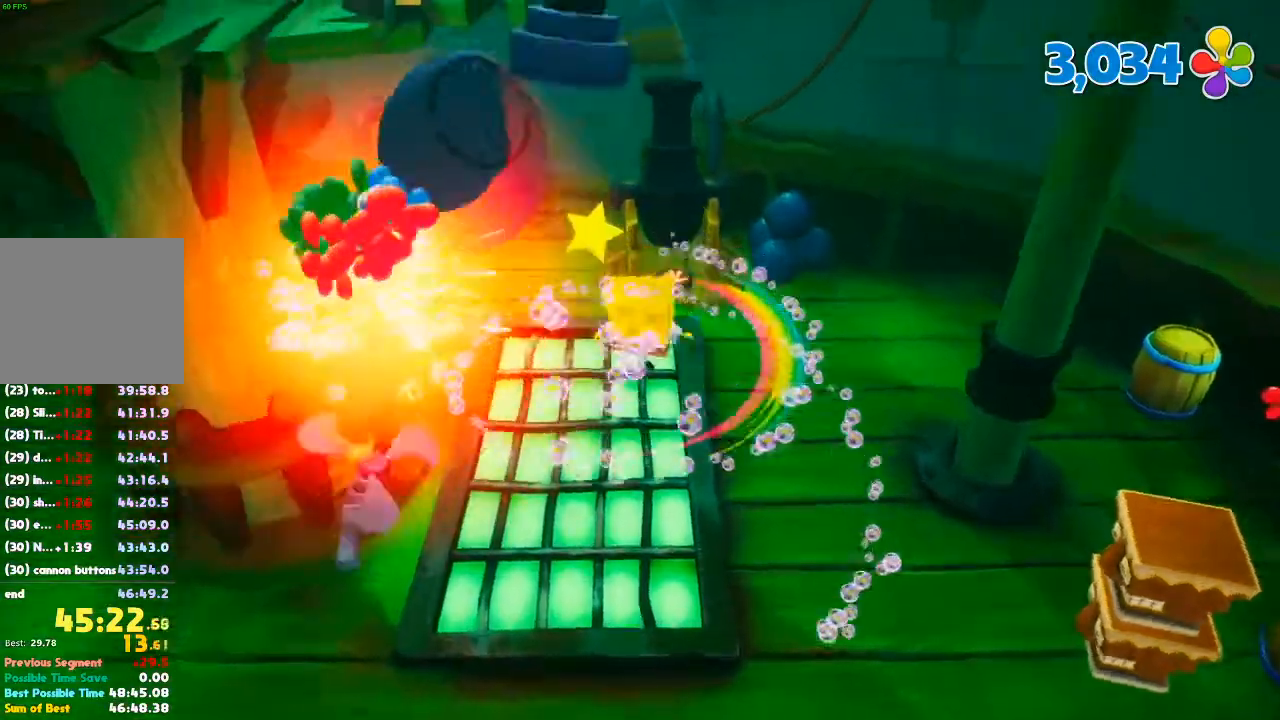
{"dt_ms": 500, "buttons": [], "left_stick": "up-right", "right_stick": "left"}
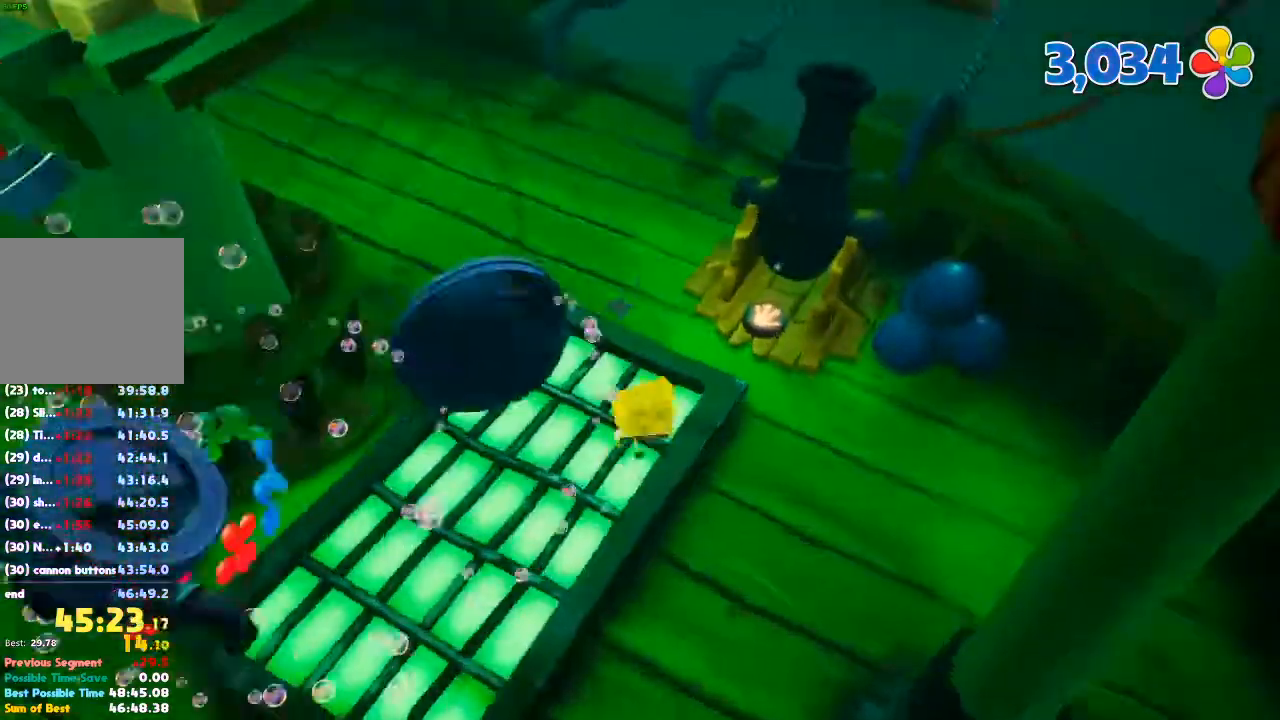
{"dt_ms": 500, "buttons": [], "left_stick": "up-right", "right_stick": "center", "events": [[67, "right_stick", "center"]]}
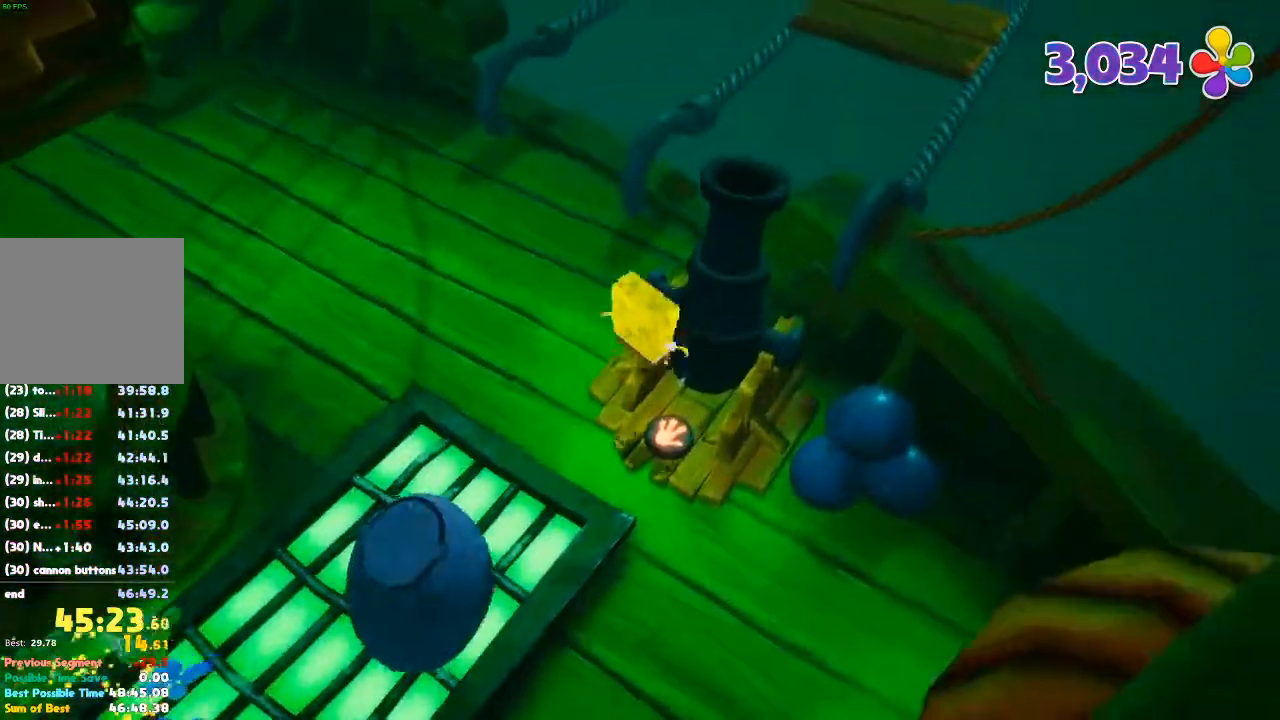
{"dt_ms": 500, "buttons": [], "left_stick": "right", "right_stick": "up-left", "events": [[233, "right_stick", "up-left"], [267, "left_stick", "right"]]}
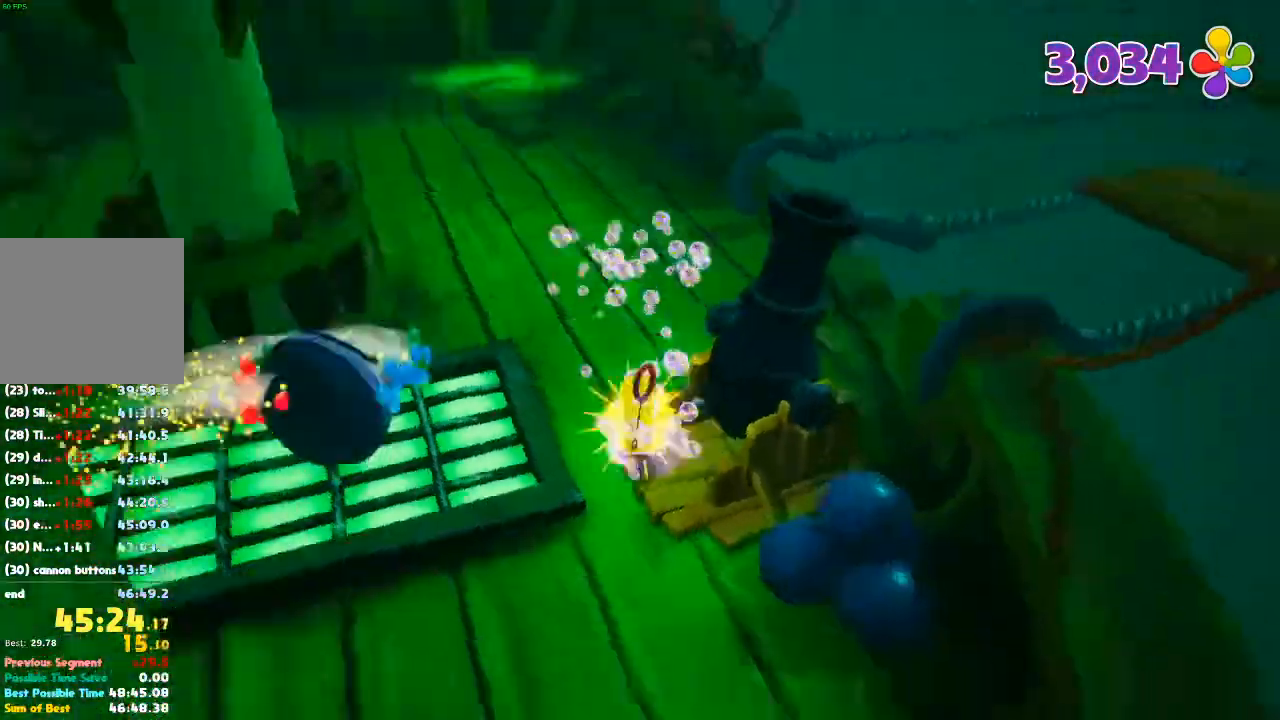
{"dt_ms": 500, "buttons": [], "left_stick": "down-right", "right_stick": "up-left", "events": [[367, "A", "down"], [433, "left_stick", "down-right"], [467, "A", "up"]]}
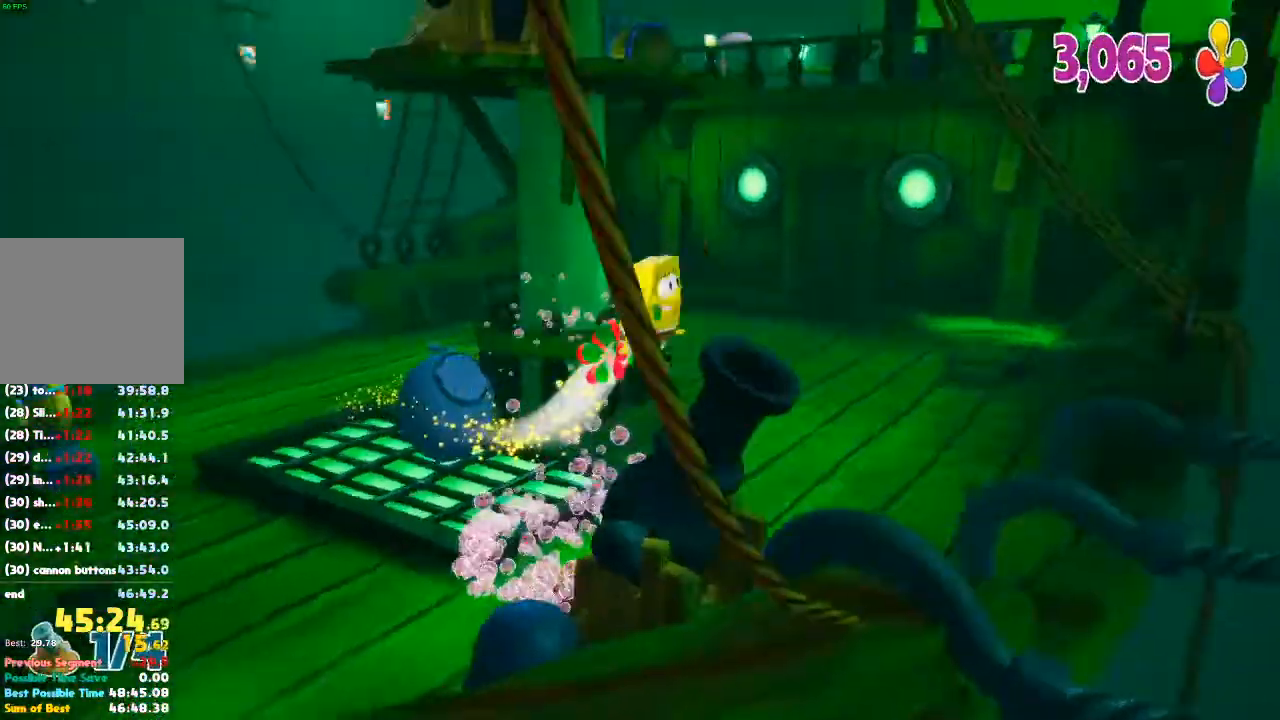
{"dt_ms": 500, "buttons": [], "left_stick": "up", "right_stick": "left"}